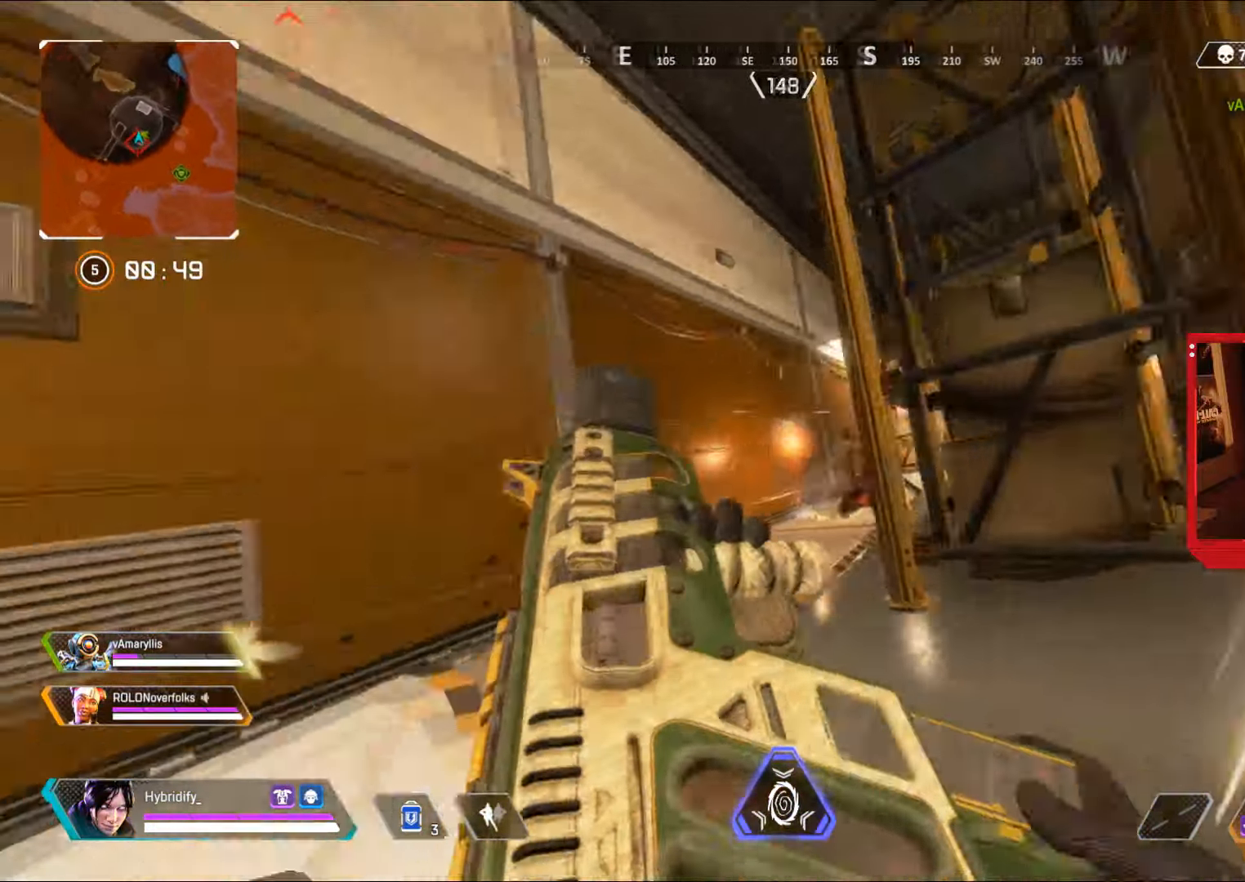
Gameplay with a controller (PlayStation layout); each line is a JSON object with the inputs held at the frame after it. "events" lists button and stick changes between this image and that frame as [ms after this image, input, new state], when the widget could be followed in between.
{"buttons": ["R1"], "left_stick": "down-right", "right_stick": "down-left", "events": [[17, "CIRCLE", "up"], [284, "R1", "down"], [317, "left_stick", "down-left"], [434, "left_stick", "down-right"], [467, "right_stick", "down-left"]]}
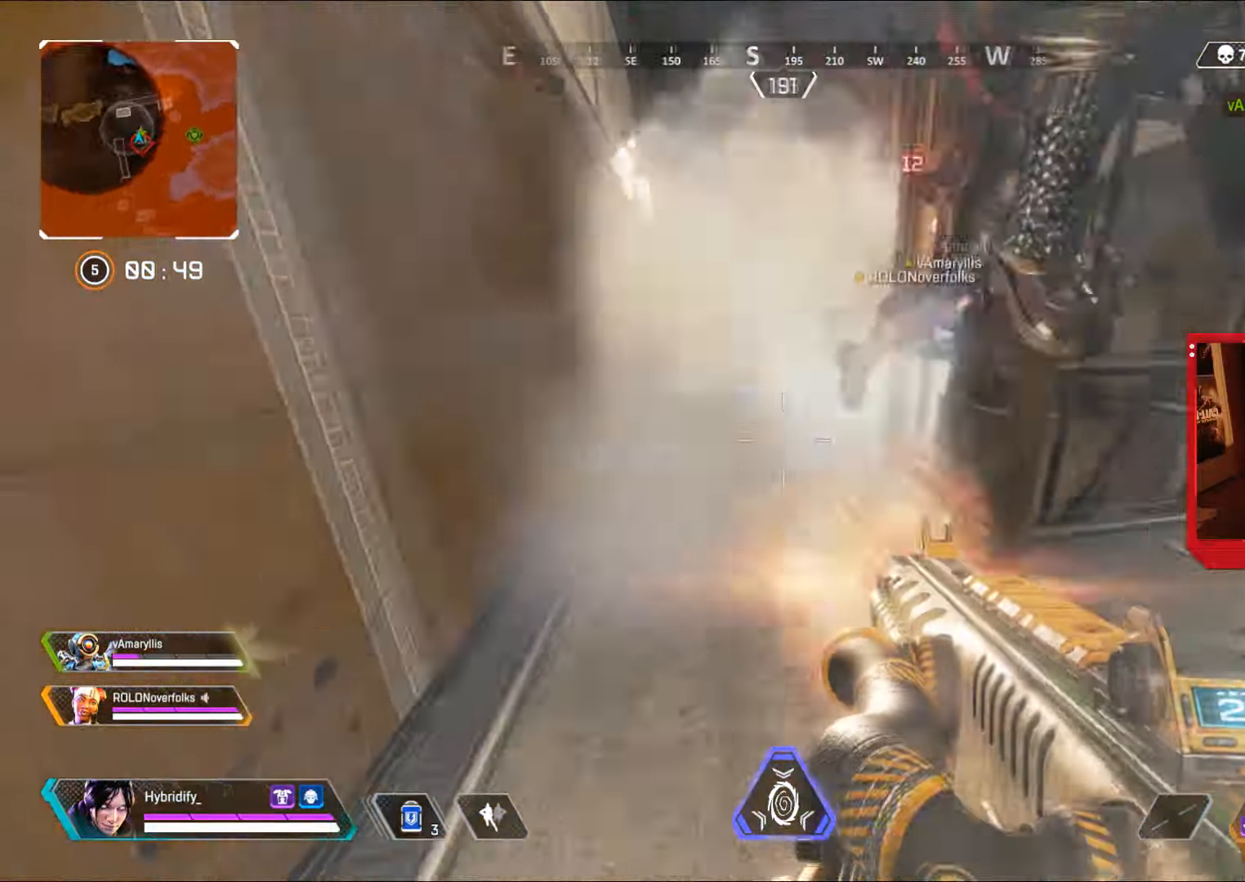
{"buttons": [], "left_stick": "right", "right_stick": "left", "events": [[66, "right_stick", "up-right"], [200, "R1", "up"], [266, "left_stick", "down-left"], [317, "right_stick", "left"], [383, "left_stick", "right"]]}
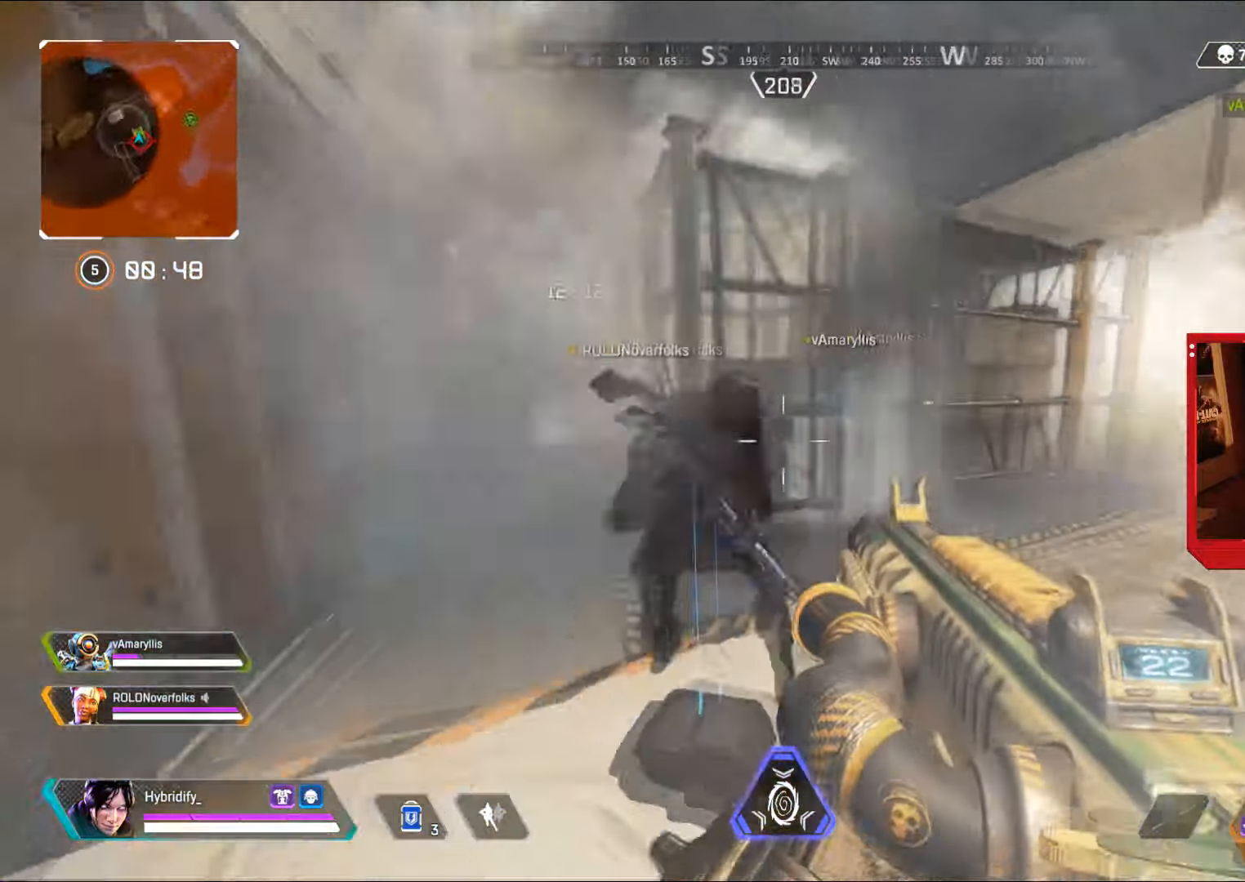
{"buttons": ["R1"], "left_stick": "right", "right_stick": "left", "events": [[100, "right_stick", "right"], [133, "R1", "down"], [200, "left_stick", "down-left"], [334, "right_stick", "left"], [484, "left_stick", "right"]]}
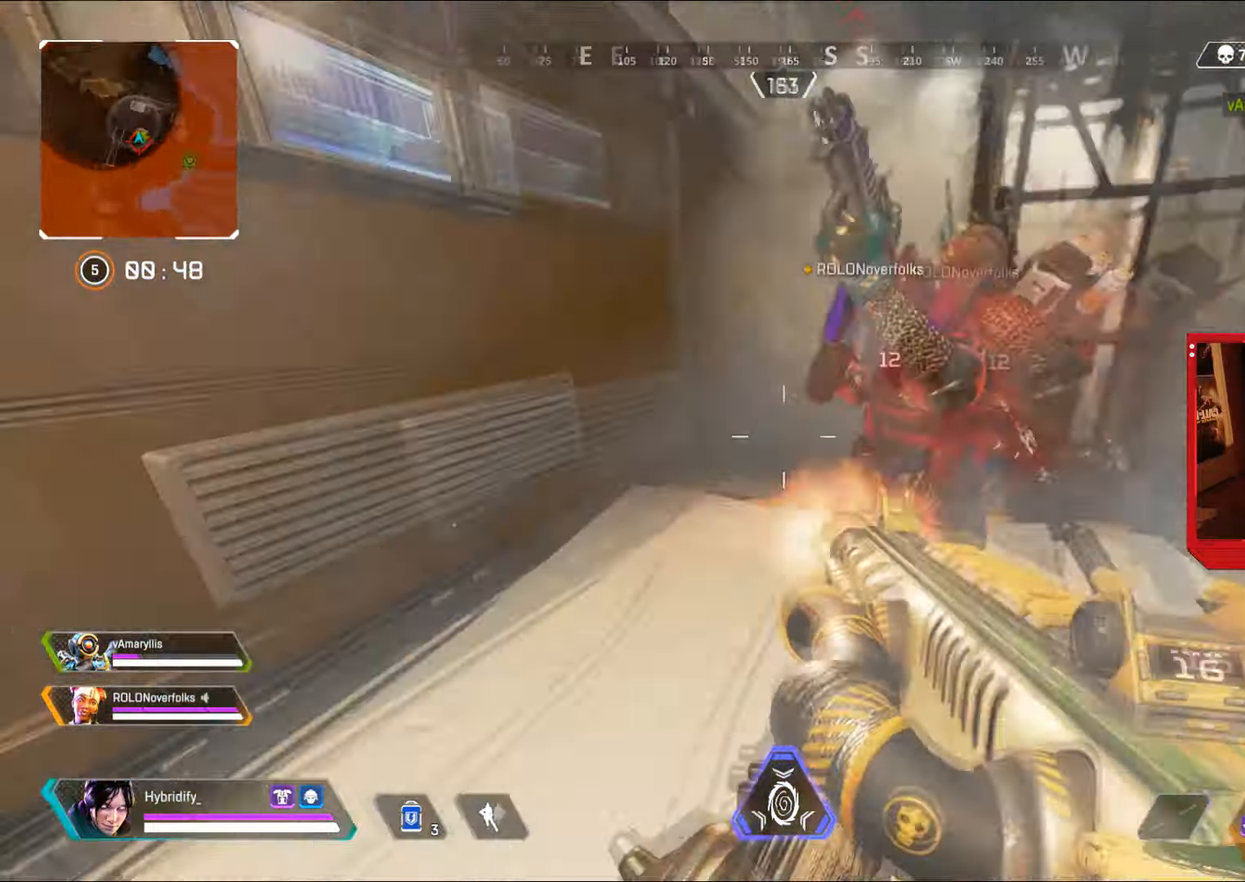
{"buttons": ["R1"], "left_stick": "right", "right_stick": "left", "events": [[100, "right_stick", "right"], [283, "right_stick", "left"]]}
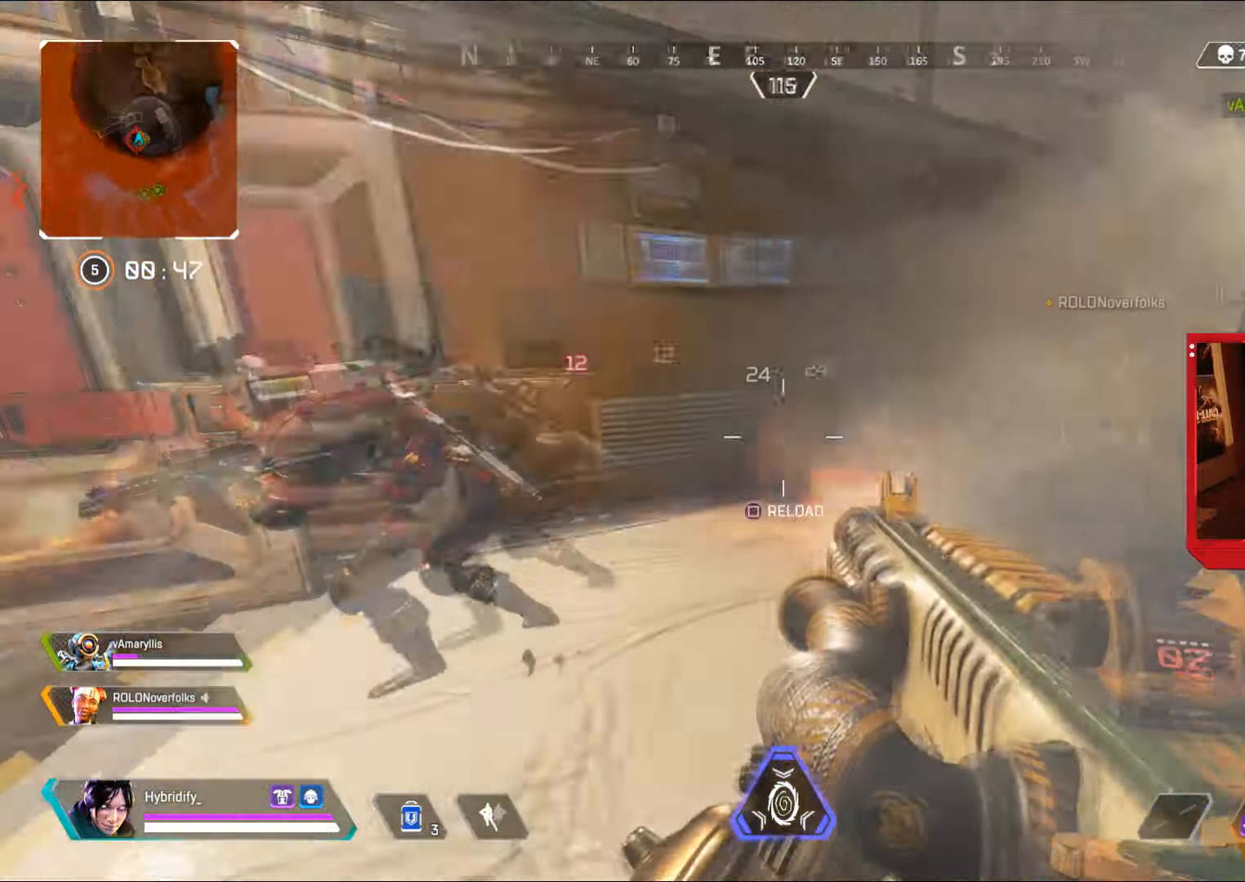
{"buttons": [], "left_stick": "up", "right_stick": "center", "events": [[117, "CROSS", "down"], [133, "left_stick", "up-right"], [133, "right_stick", "center"], [200, "TRIANGLE", "down"], [234, "CROSS", "up"], [250, "left_stick", "up"], [267, "L3", "down"], [267, "R1", "up"], [267, "TRIANGLE", "up"], [334, "right_stick", "left"], [484, "L3", "up"], [484, "right_stick", "center"]]}
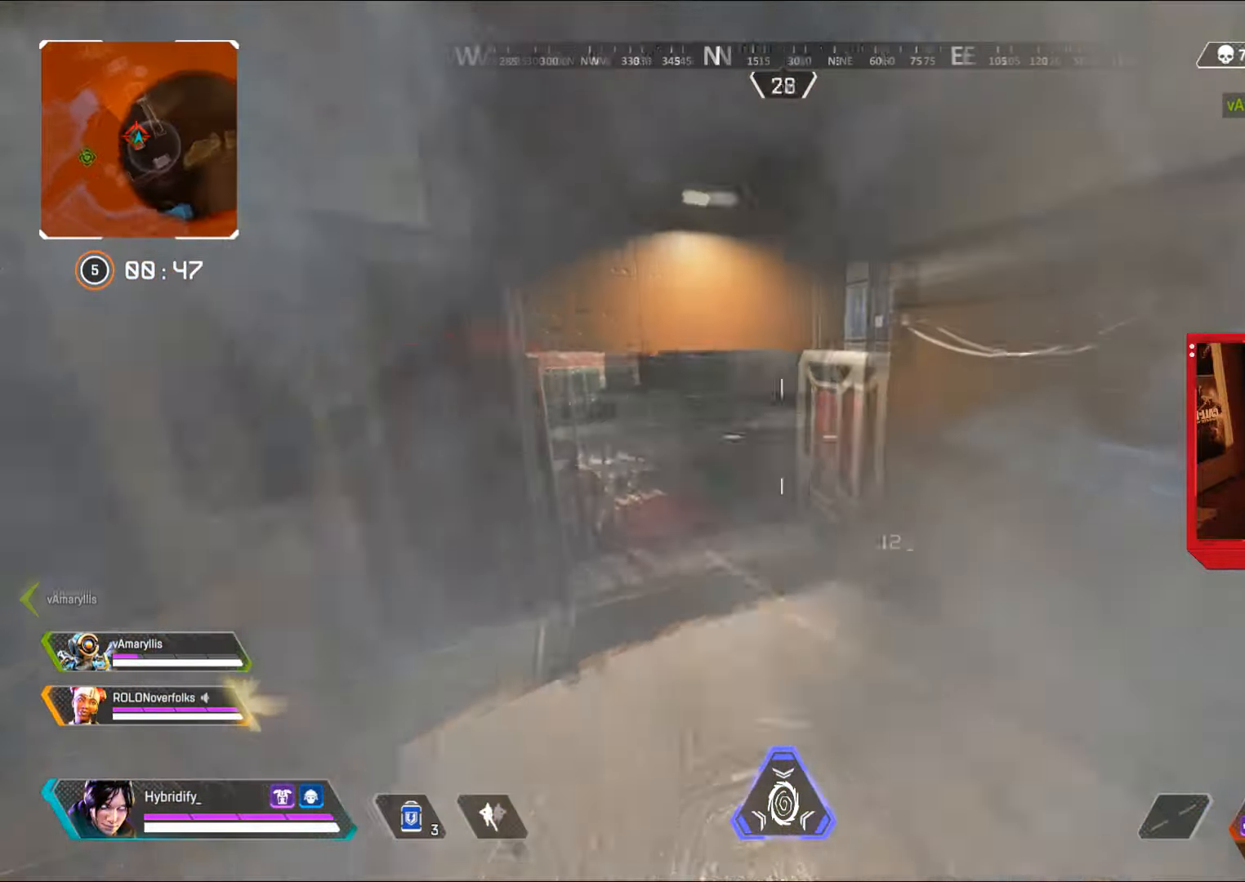
{"buttons": ["L3"], "left_stick": "up", "right_stick": "center", "events": [[100, "right_stick", "left"], [233, "right_stick", "center"], [283, "L1", "down"], [317, "R1", "down"], [333, "right_stick", "up-left"], [400, "L3", "down"], [400, "R1", "up"], [417, "L1", "up"], [433, "right_stick", "center"]]}
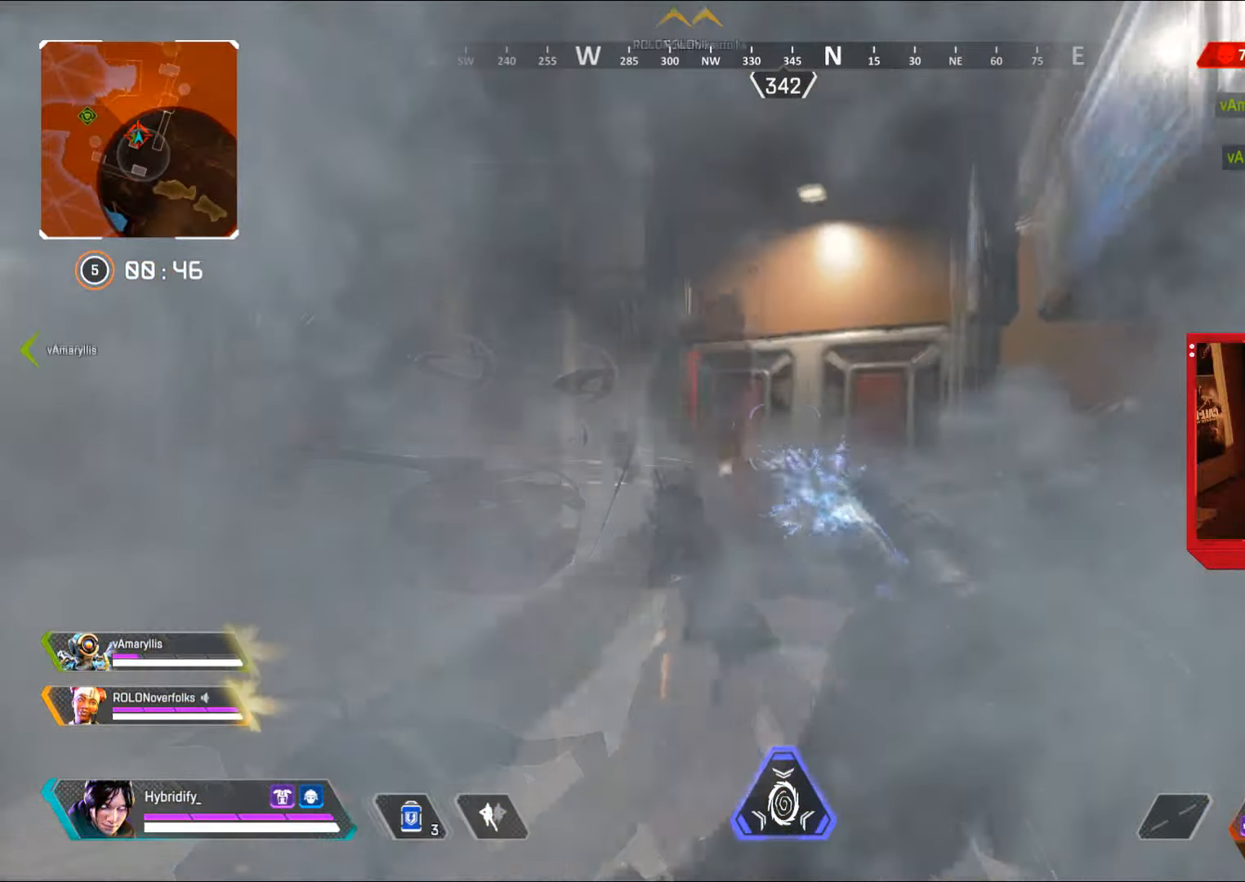
{"buttons": [], "left_stick": "up", "right_stick": "center", "events": [[100, "right_stick", "down"], [234, "right_stick", "center"], [501, "L3", "up"]]}
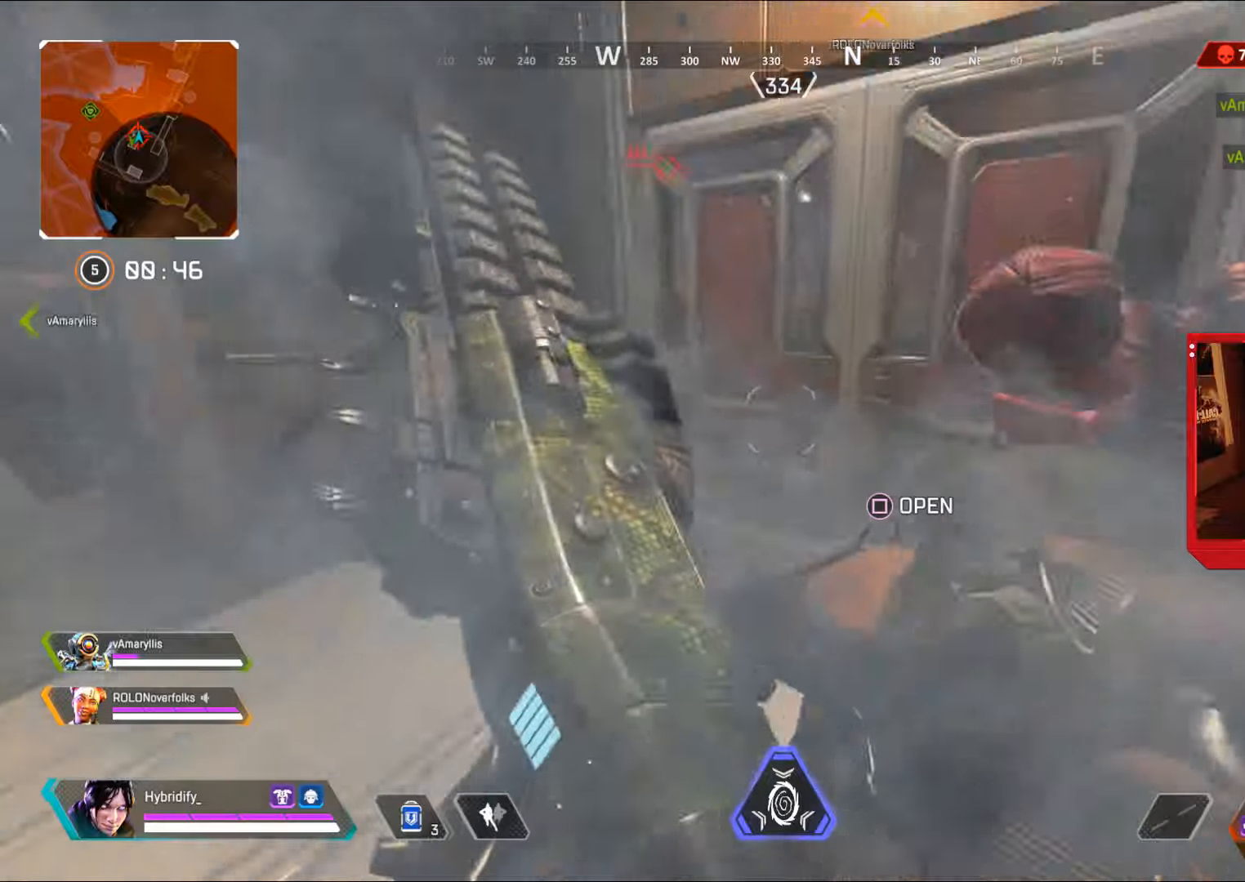
{"buttons": ["TRIANGLE"], "left_stick": "up", "right_stick": "center", "events": [[67, "SQUARE", "down"], [167, "SQUARE", "up"], [467, "TRIANGLE", "down"]]}
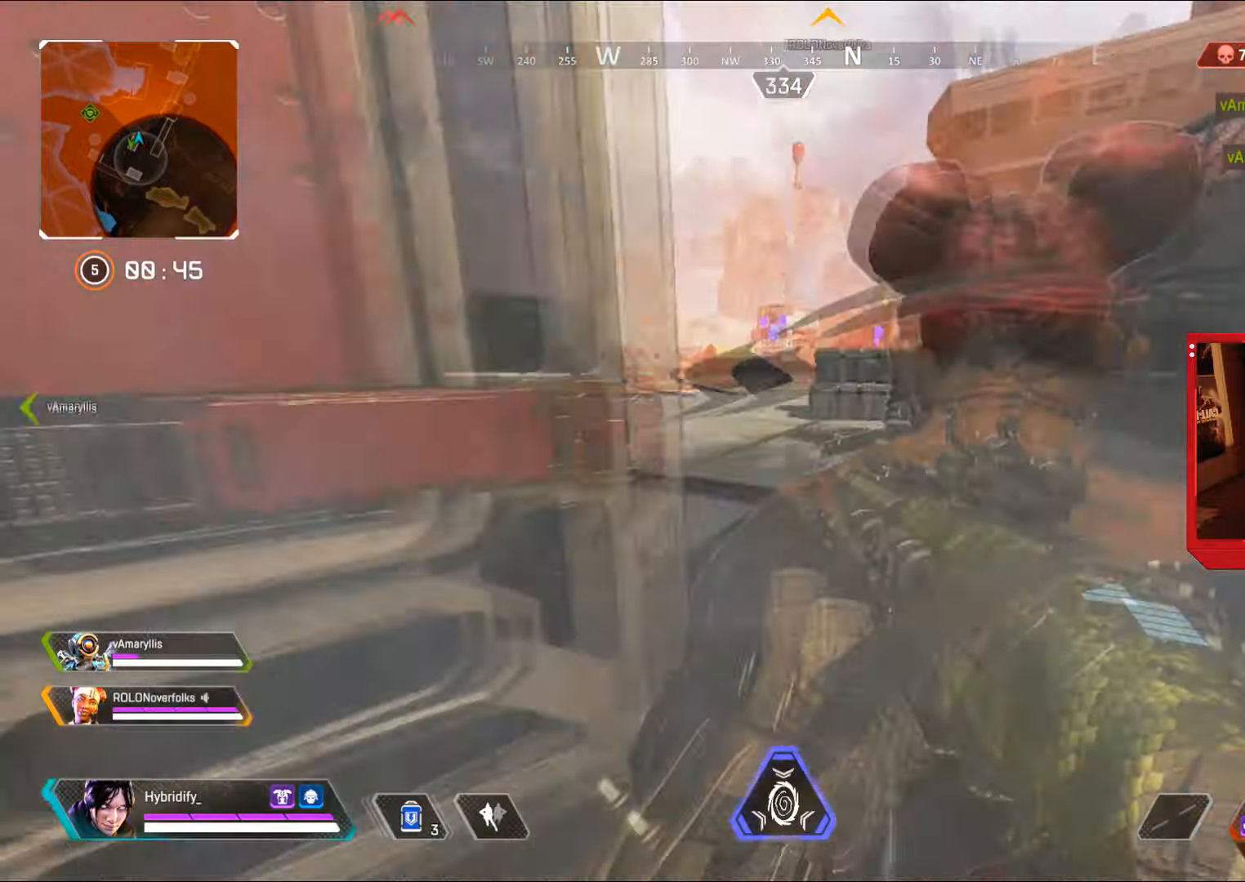
{"buttons": ["SQUARE"], "left_stick": "up", "right_stick": "center", "events": [[34, "TRIANGLE", "up"], [117, "right_stick", "left"], [284, "right_stick", "center"], [351, "SQUARE", "down"], [434, "SQUARE", "up"], [501, "SQUARE", "down"]]}
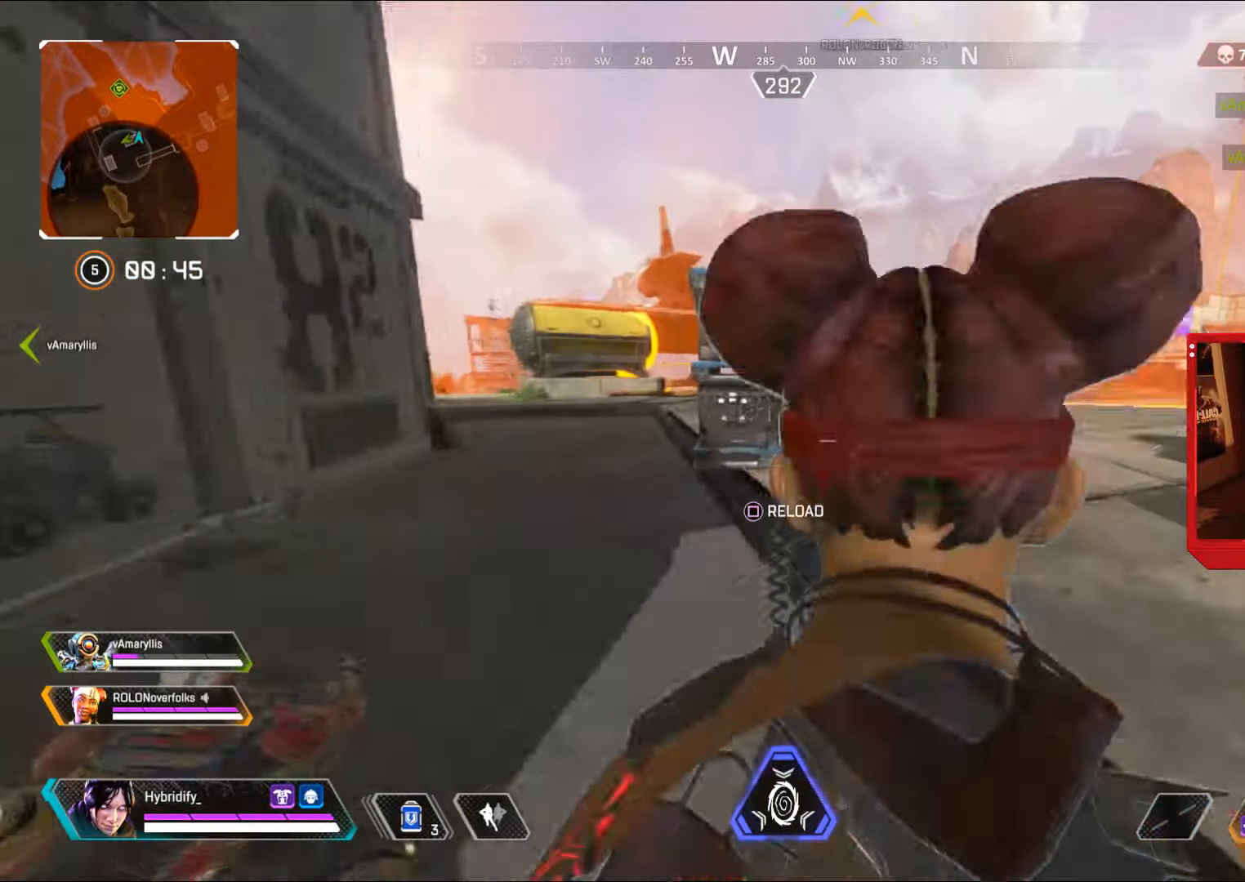
{"buttons": ["CIRCLE"], "left_stick": "up-left", "right_stick": "left", "events": [[67, "SQUARE", "up"], [117, "SQUARE", "down"], [150, "left_stick", "right"], [167, "SQUARE", "up"], [217, "left_stick", "down-right"], [217, "right_stick", "down-left"], [300, "right_stick", "left"], [350, "CIRCLE", "down"], [367, "left_stick", "down-left"], [467, "left_stick", "up-left"]]}
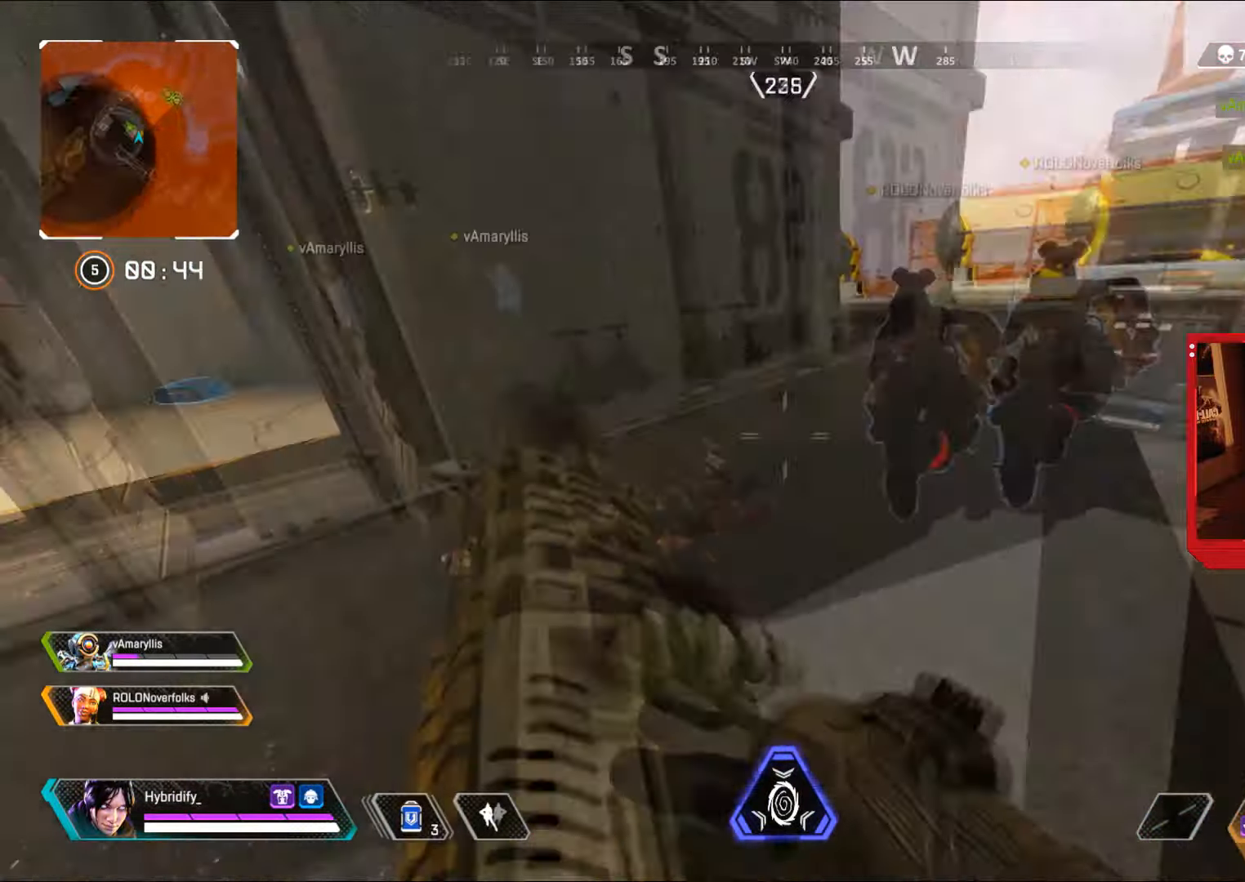
{"buttons": [], "left_stick": "up-left", "right_stick": "up-right", "events": [[67, "L3", "down"], [100, "CIRCLE", "up"], [100, "right_stick", "center"], [401, "right_stick", "up-right"], [467, "L3", "up"]]}
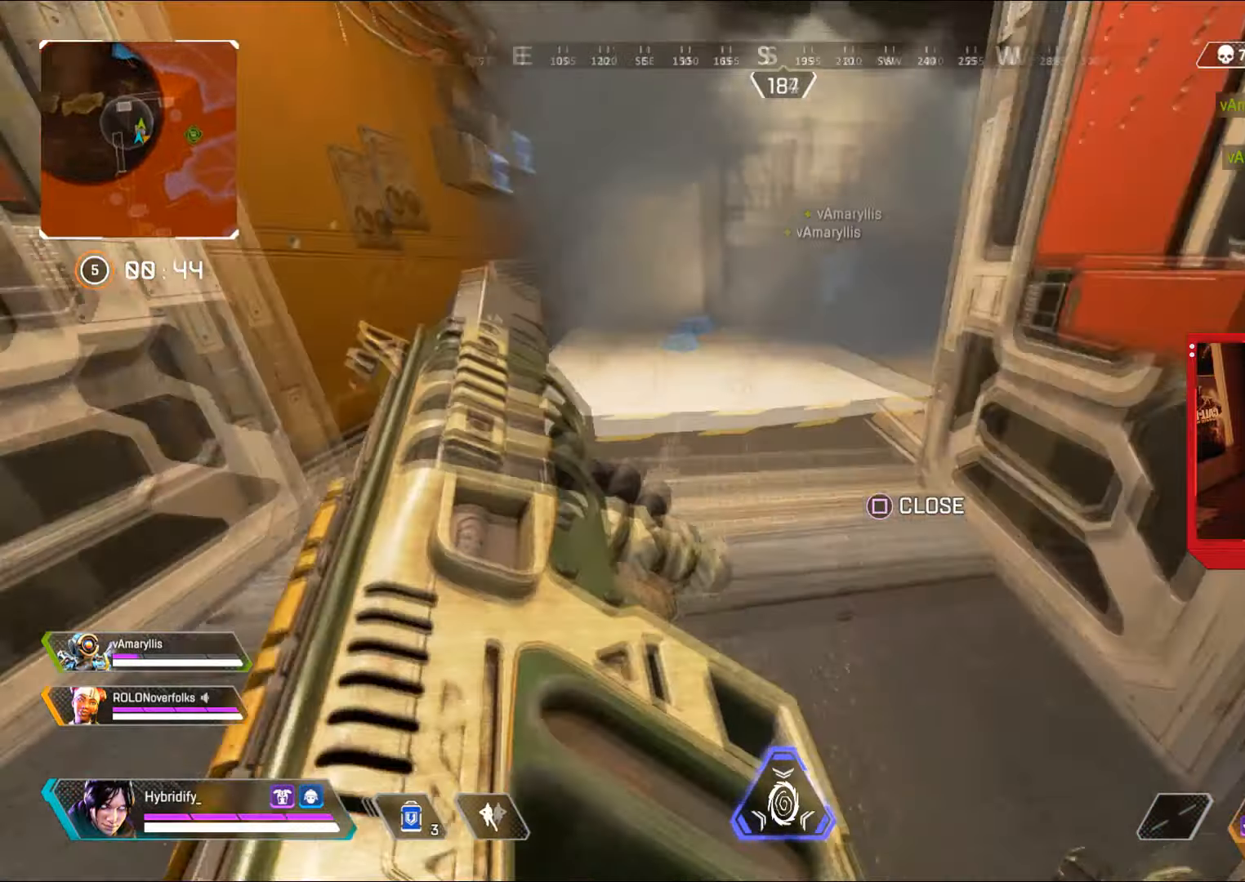
{"buttons": [], "left_stick": "up", "right_stick": "down", "events": [[16, "right_stick", "center"], [67, "left_stick", "up"], [400, "right_stick", "down"]]}
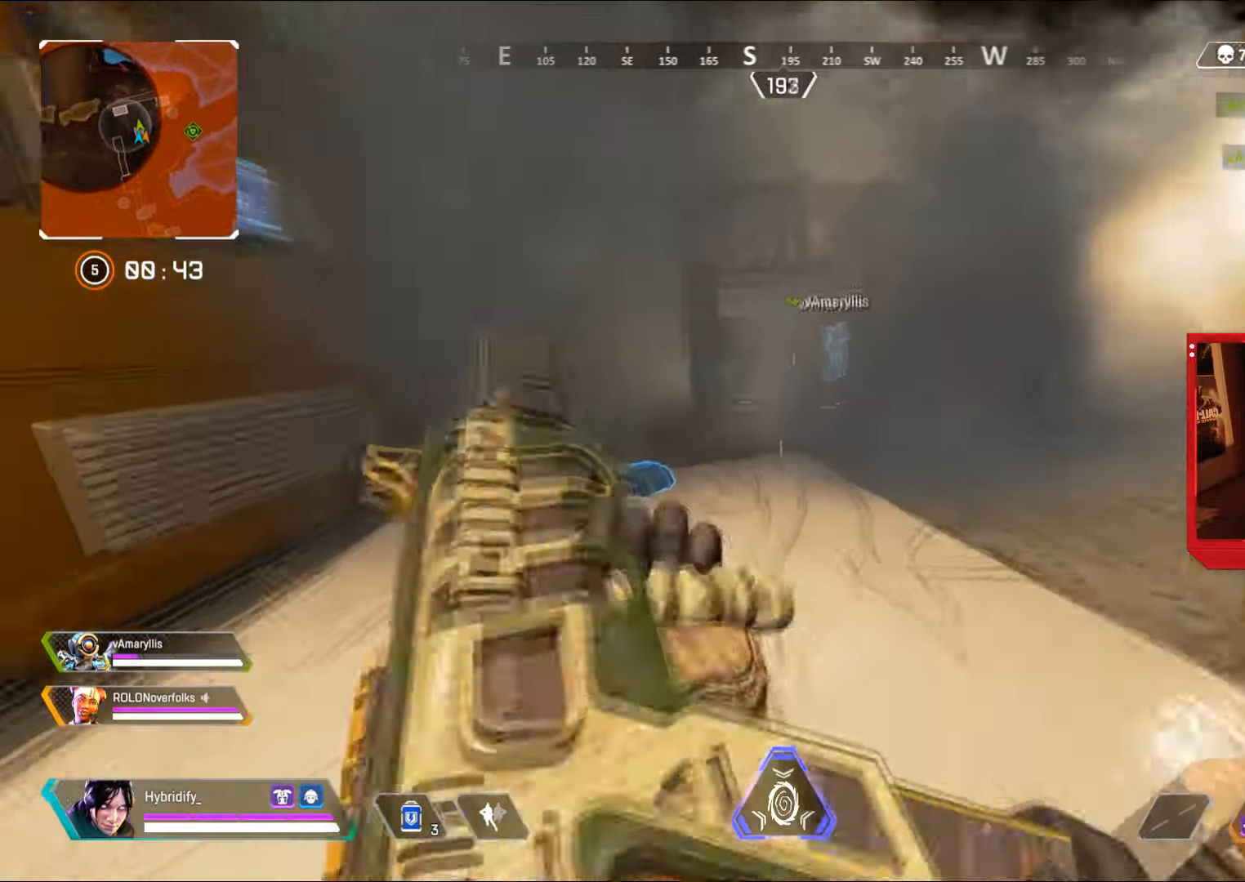
{"buttons": ["CIRCLE"], "left_stick": "up", "right_stick": "center", "events": [[50, "SQUARE", "down"], [117, "right_stick", "center"], [150, "SQUARE", "up"], [217, "SQUARE", "down"], [317, "SQUARE", "up"], [351, "SQUARE", "down"], [484, "CIRCLE", "down"], [484, "SQUARE", "up"]]}
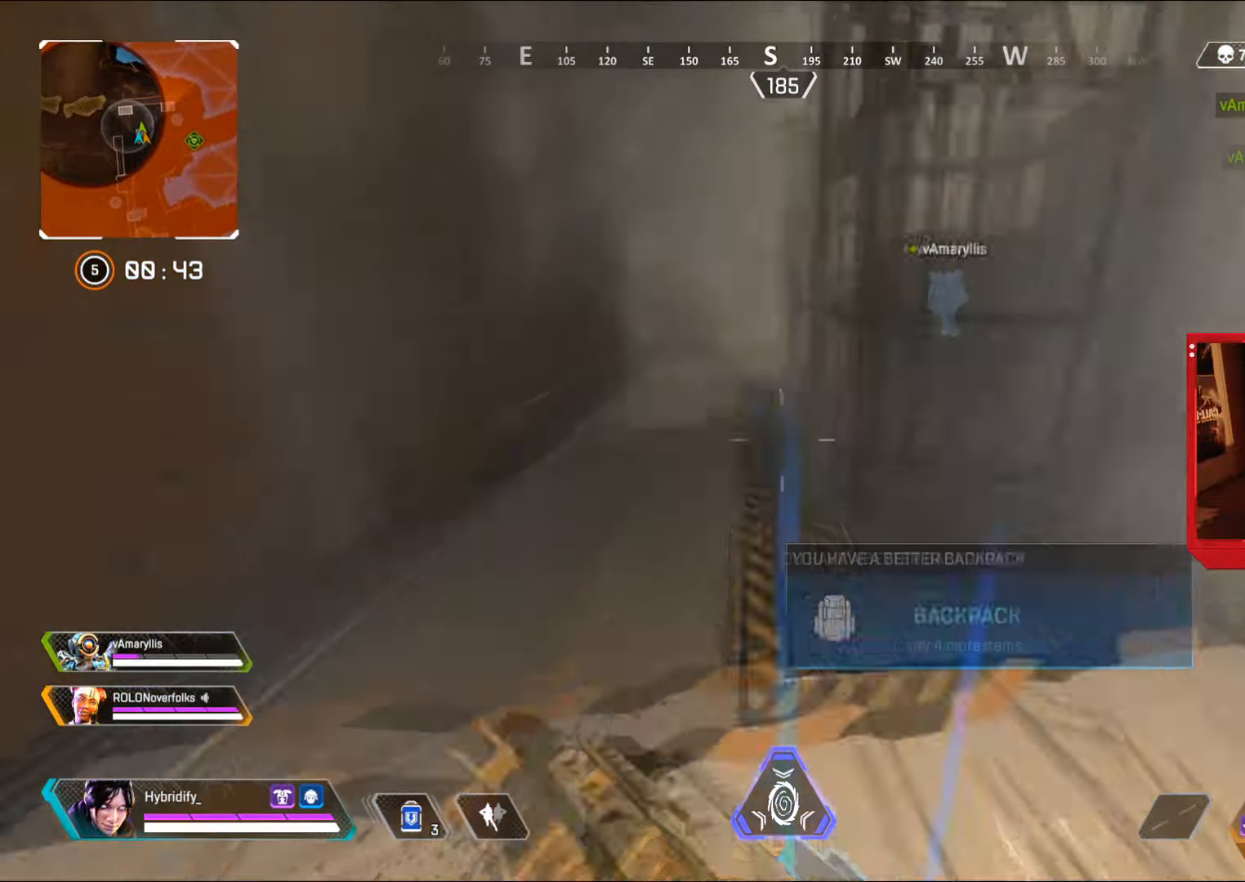
{"buttons": [], "left_stick": "up", "right_stick": "center", "events": [[367, "CIRCLE", "up"], [367, "right_stick", "right"], [500, "right_stick", "center"]]}
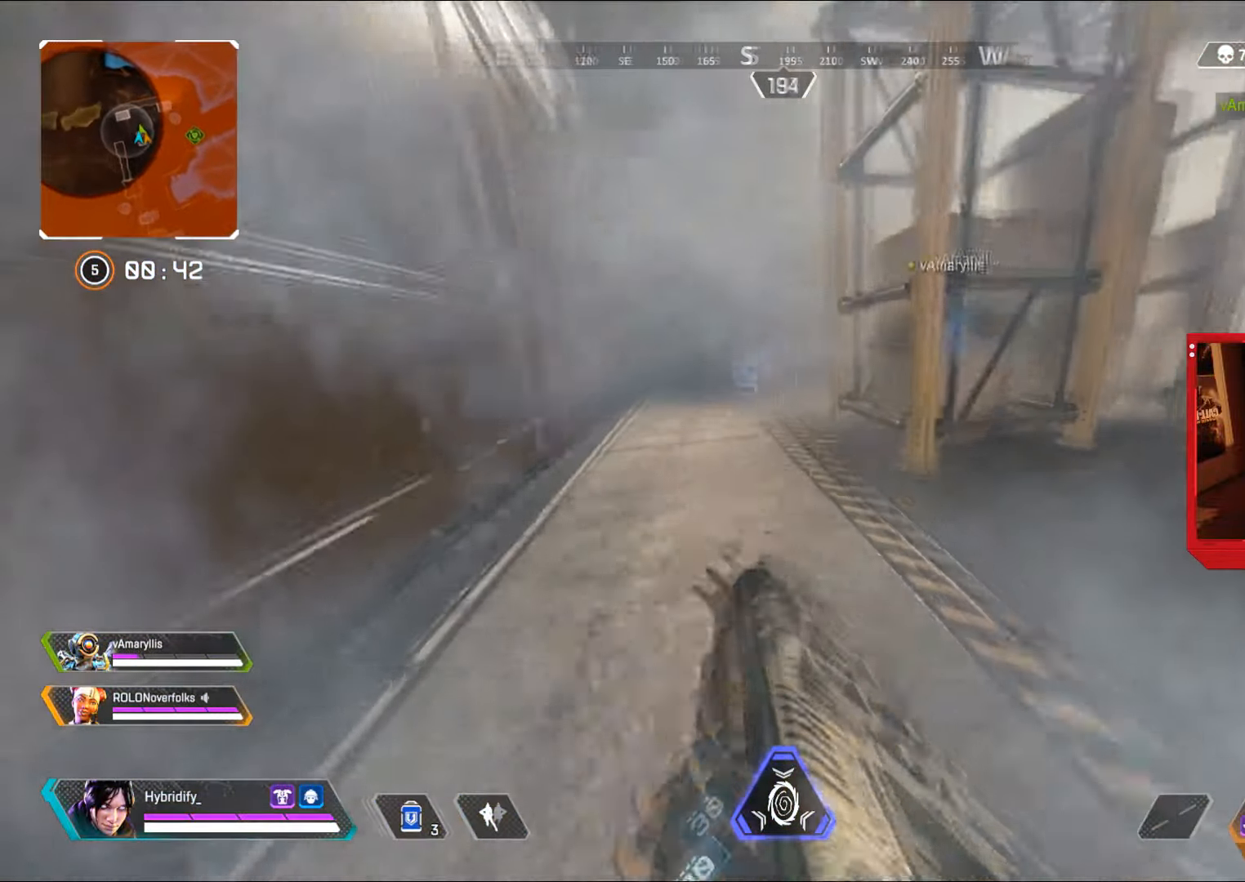
{"buttons": [], "left_stick": "up", "right_stick": "right", "events": [[234, "right_stick", "right"]]}
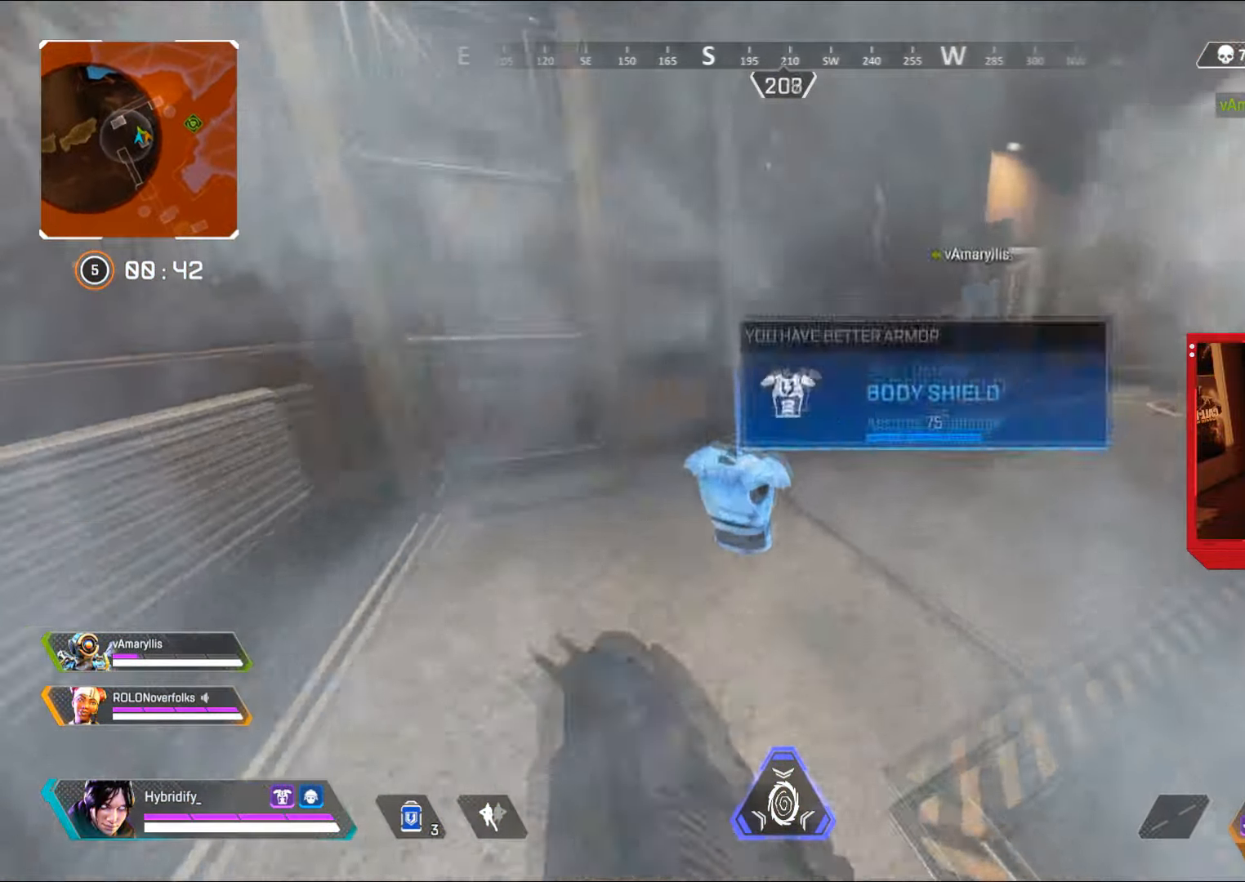
{"buttons": [], "left_stick": "up", "right_stick": "center", "events": [[450, "right_stick", "center"]]}
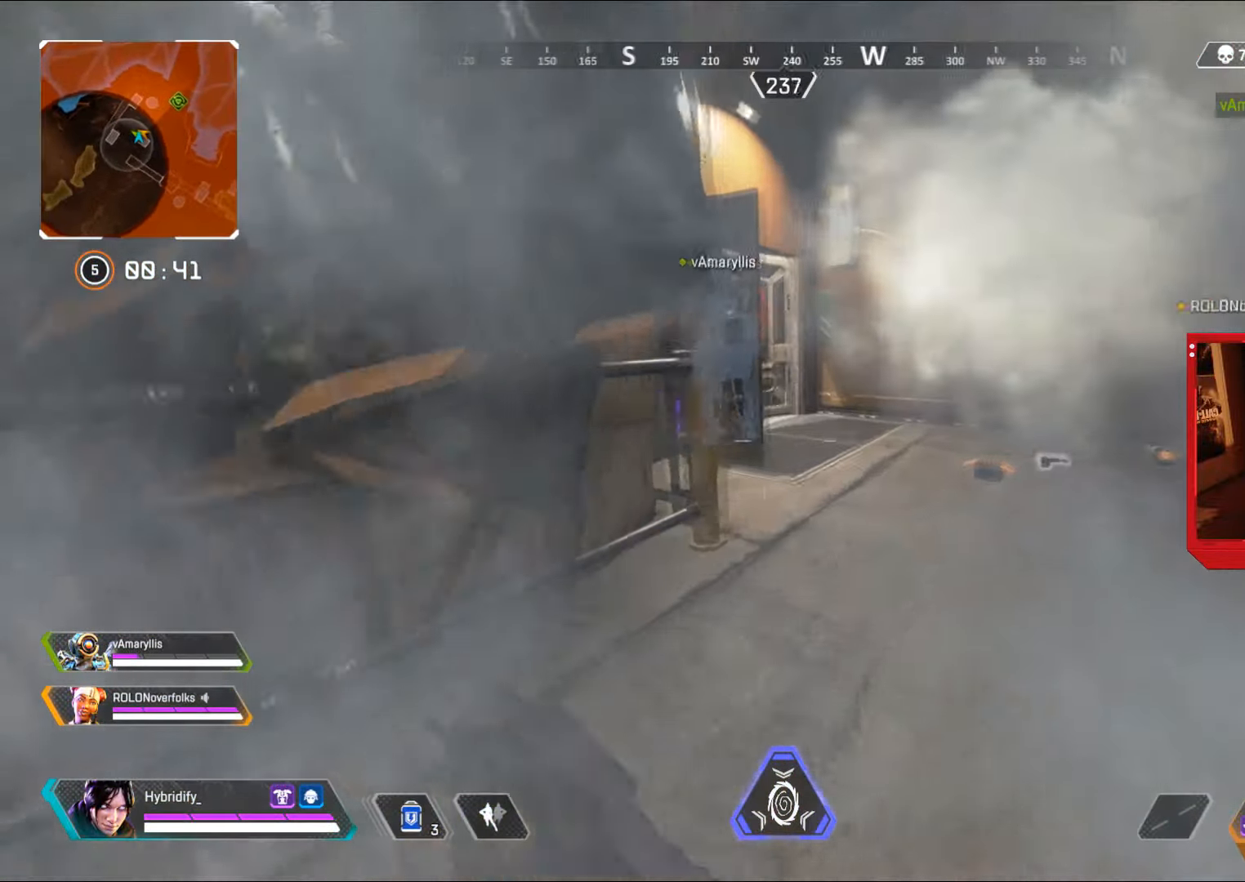
{"buttons": [], "left_stick": "up", "right_stick": "center", "events": [[34, "right_stick", "left"], [450, "right_stick", "center"]]}
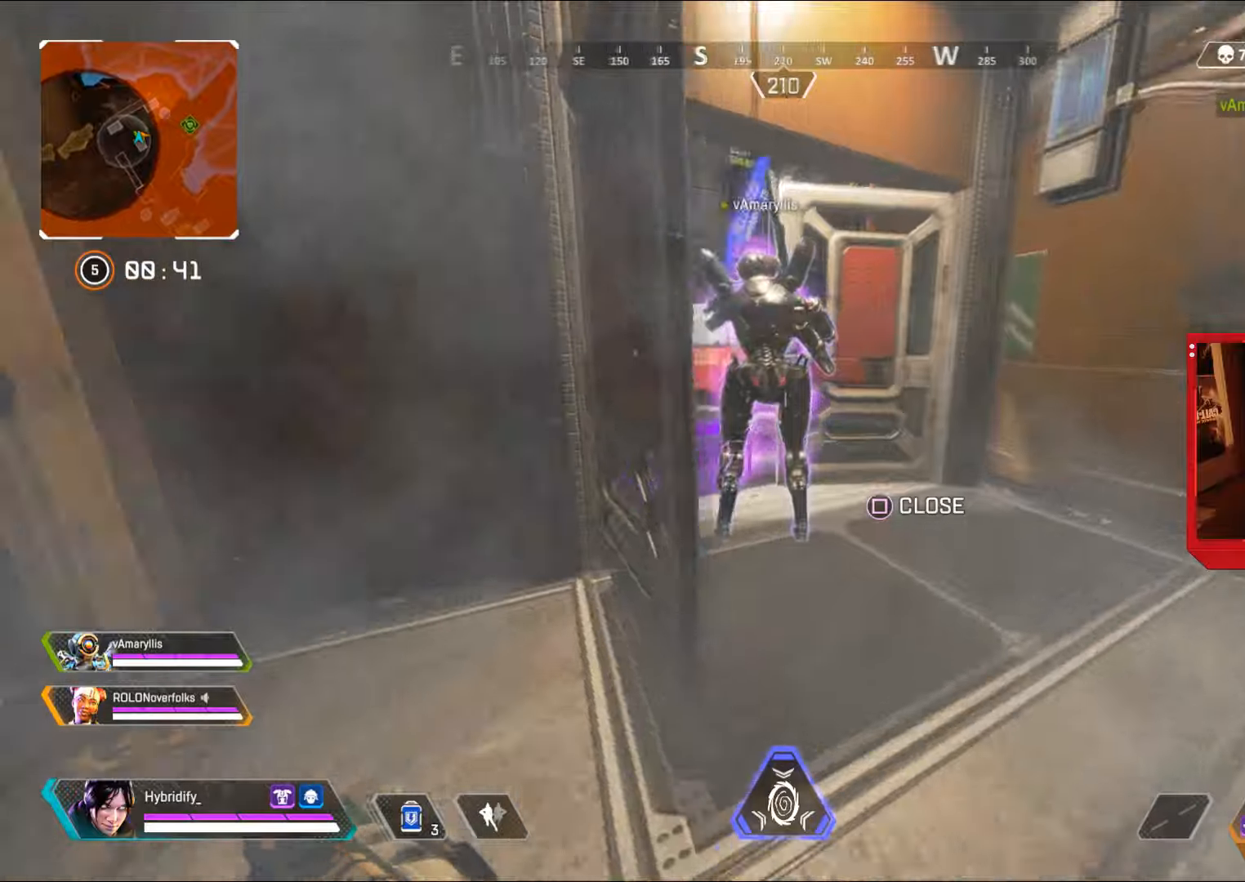
{"buttons": ["SQUARE"], "left_stick": "center", "right_stick": "center", "events": [[50, "right_stick", "left"], [234, "right_stick", "center"], [317, "SQUARE", "down"], [317, "right_stick", "down-right"], [384, "left_stick", "left"], [467, "left_stick", "center"], [484, "right_stick", "center"]]}
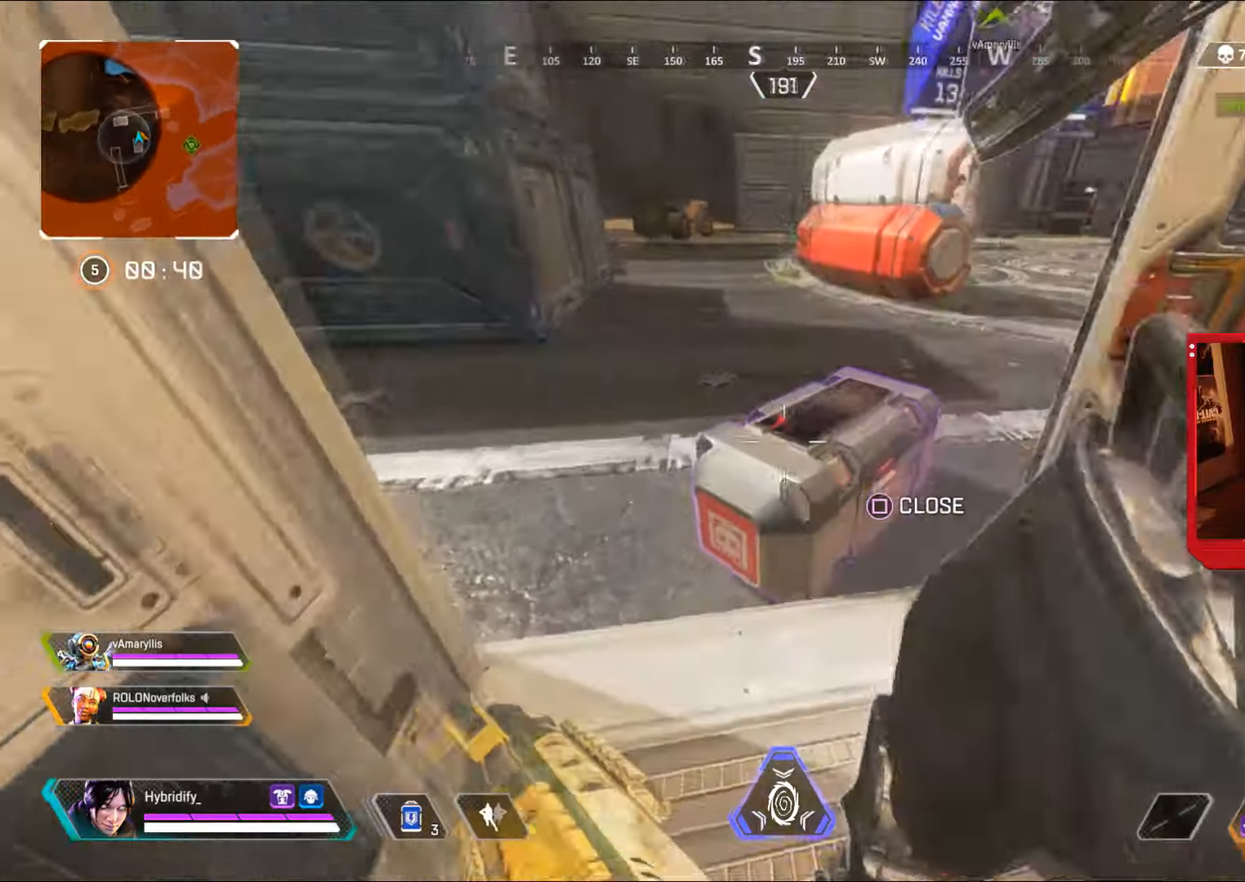
{"buttons": ["SQUARE"], "left_stick": "center", "right_stick": "center", "events": []}
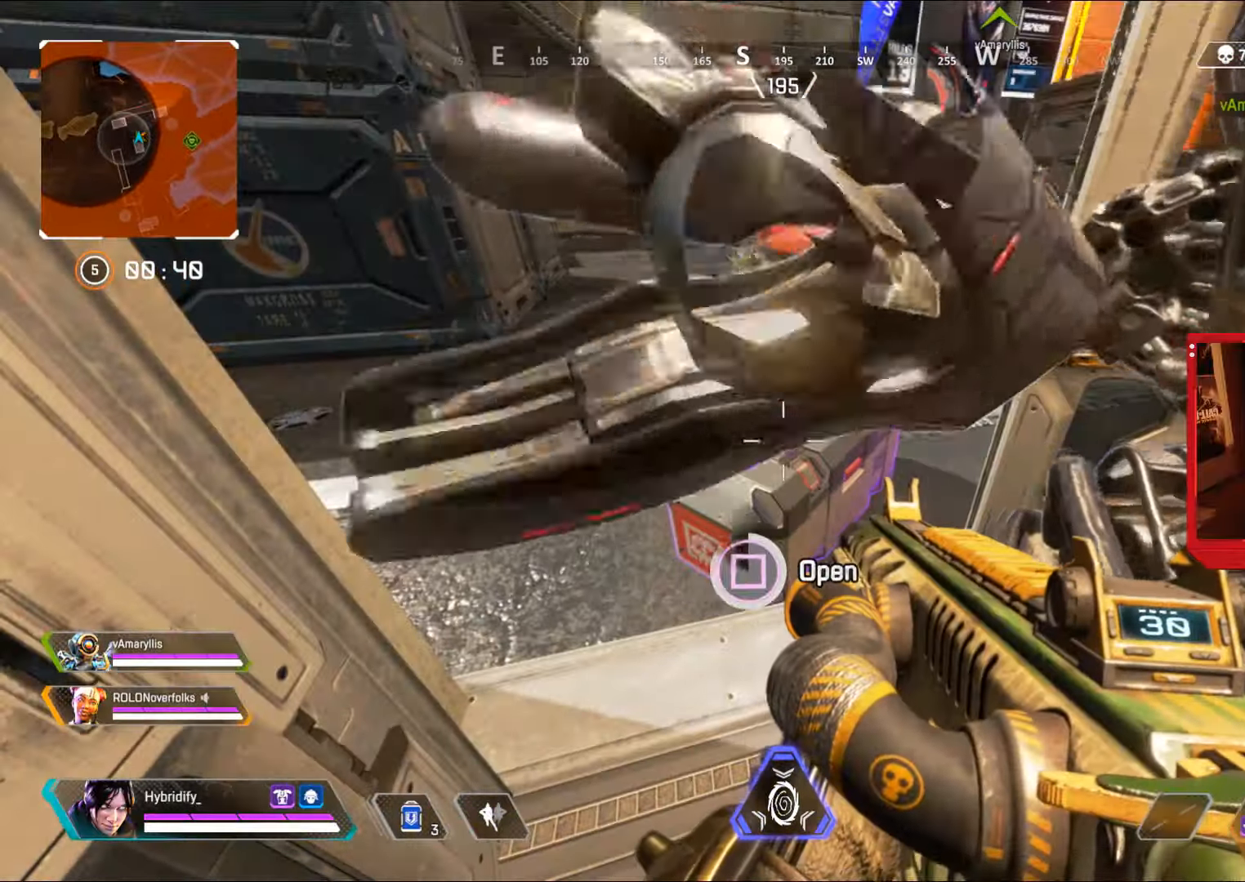
{"buttons": [], "left_stick": "center", "right_stick": "down-left", "events": [[83, "left_stick", "down"], [117, "right_stick", "down-left"], [167, "SQUARE", "up"], [434, "left_stick", "center"]]}
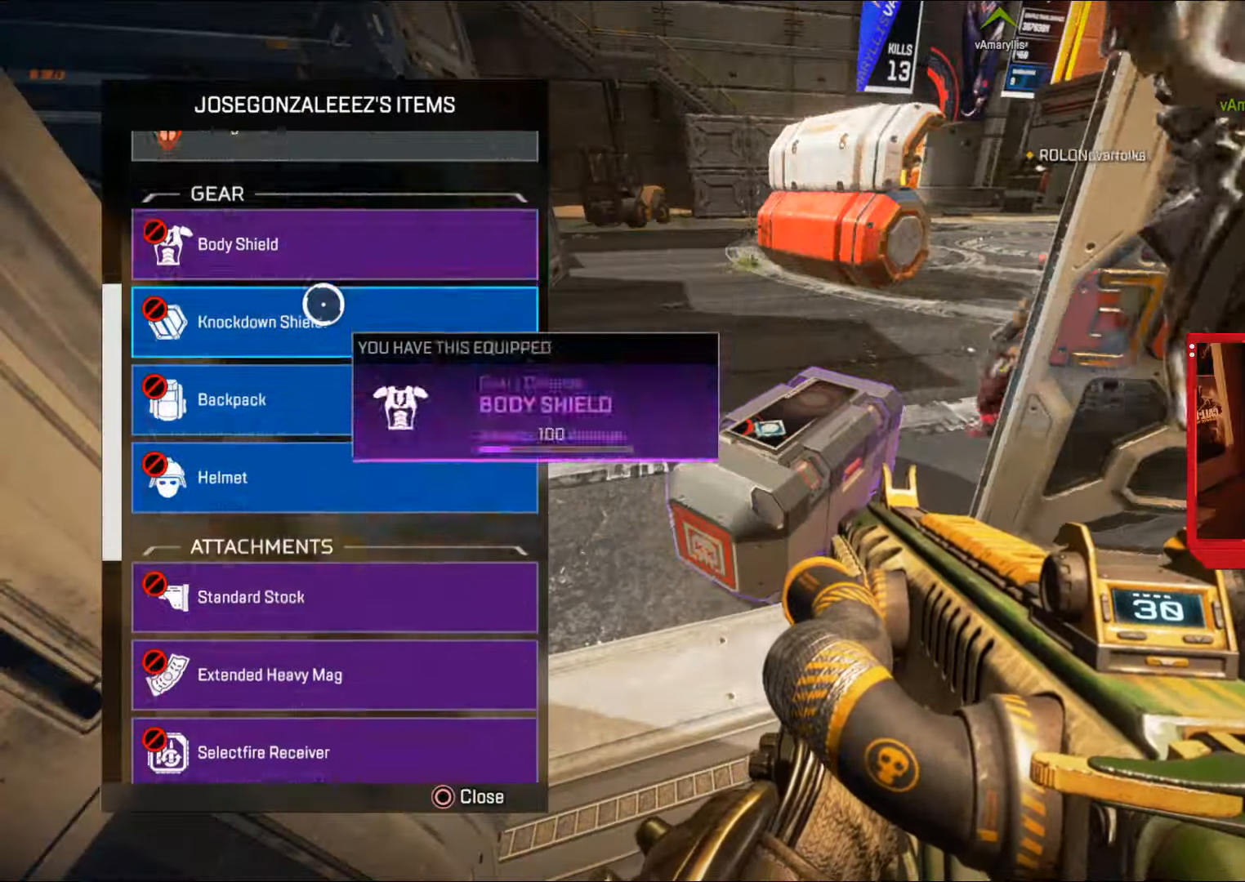
{"buttons": [], "left_stick": "center", "right_stick": "down", "events": [[283, "left_stick", "down"], [367, "right_stick", "center"], [483, "left_stick", "center"], [483, "right_stick", "down"]]}
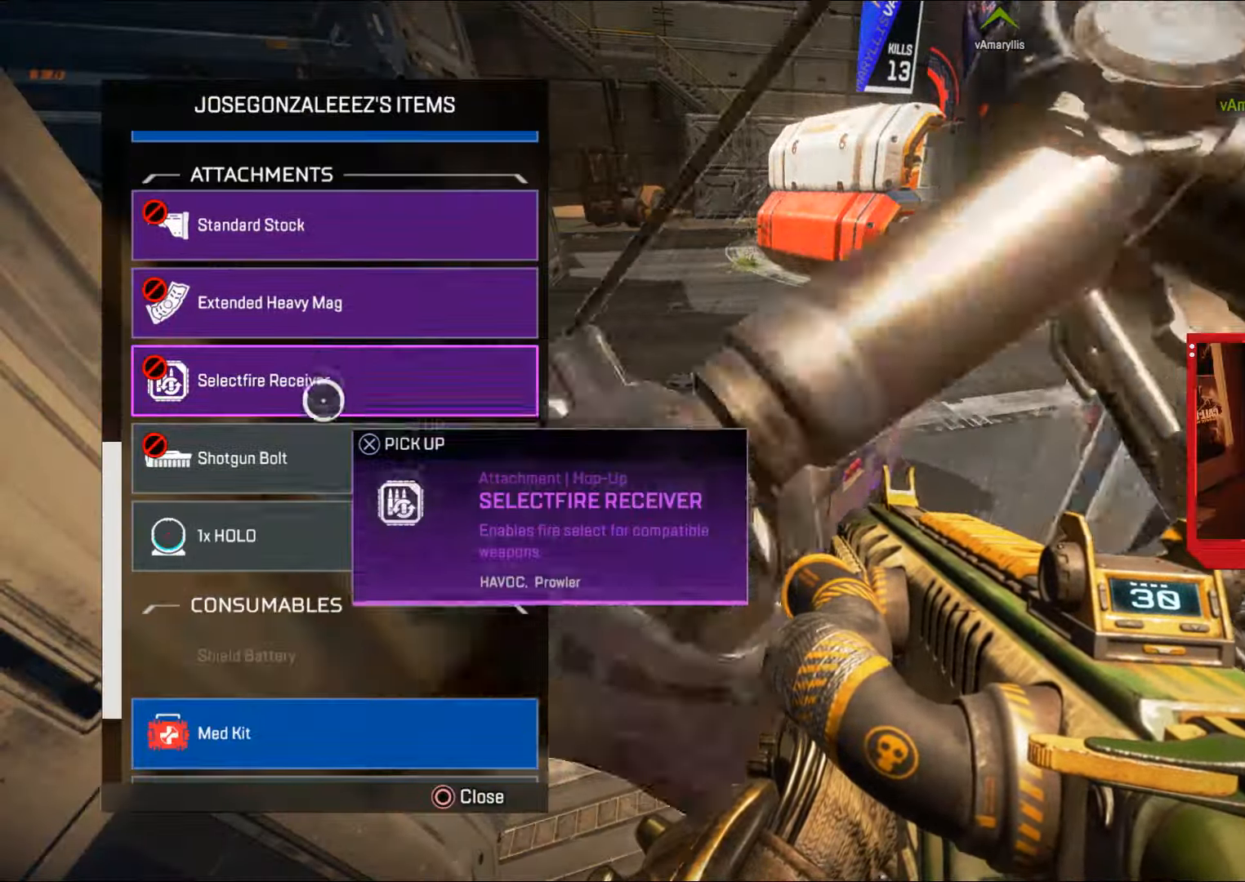
{"buttons": [], "left_stick": "down", "right_stick": "center", "events": [[200, "right_stick", "center"], [267, "left_stick", "down"]]}
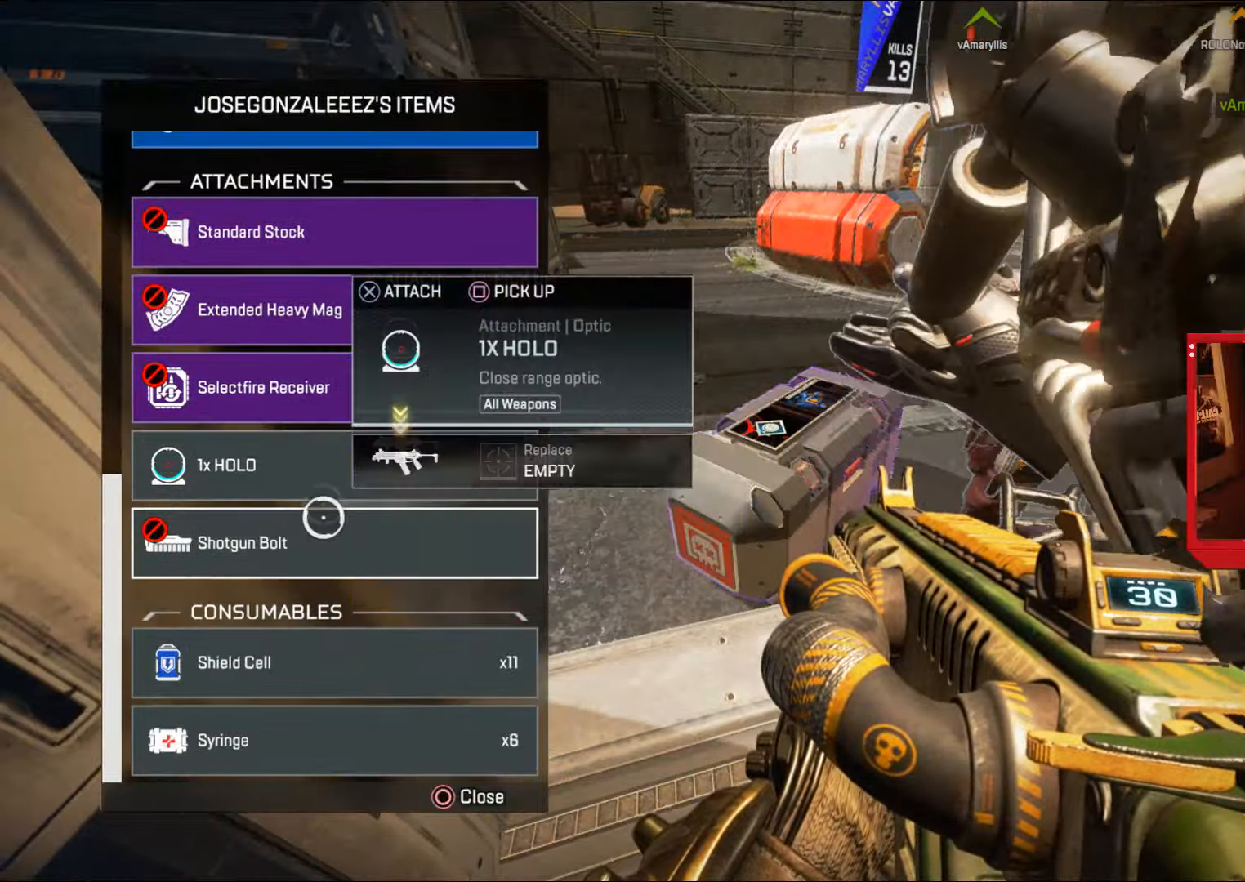
{"buttons": [], "left_stick": "up", "right_stick": "center", "events": [[216, "CROSS", "down"], [233, "left_stick", "center"], [266, "CROSS", "up"], [367, "left_stick", "up"], [417, "CIRCLE", "down"], [483, "CIRCLE", "up"]]}
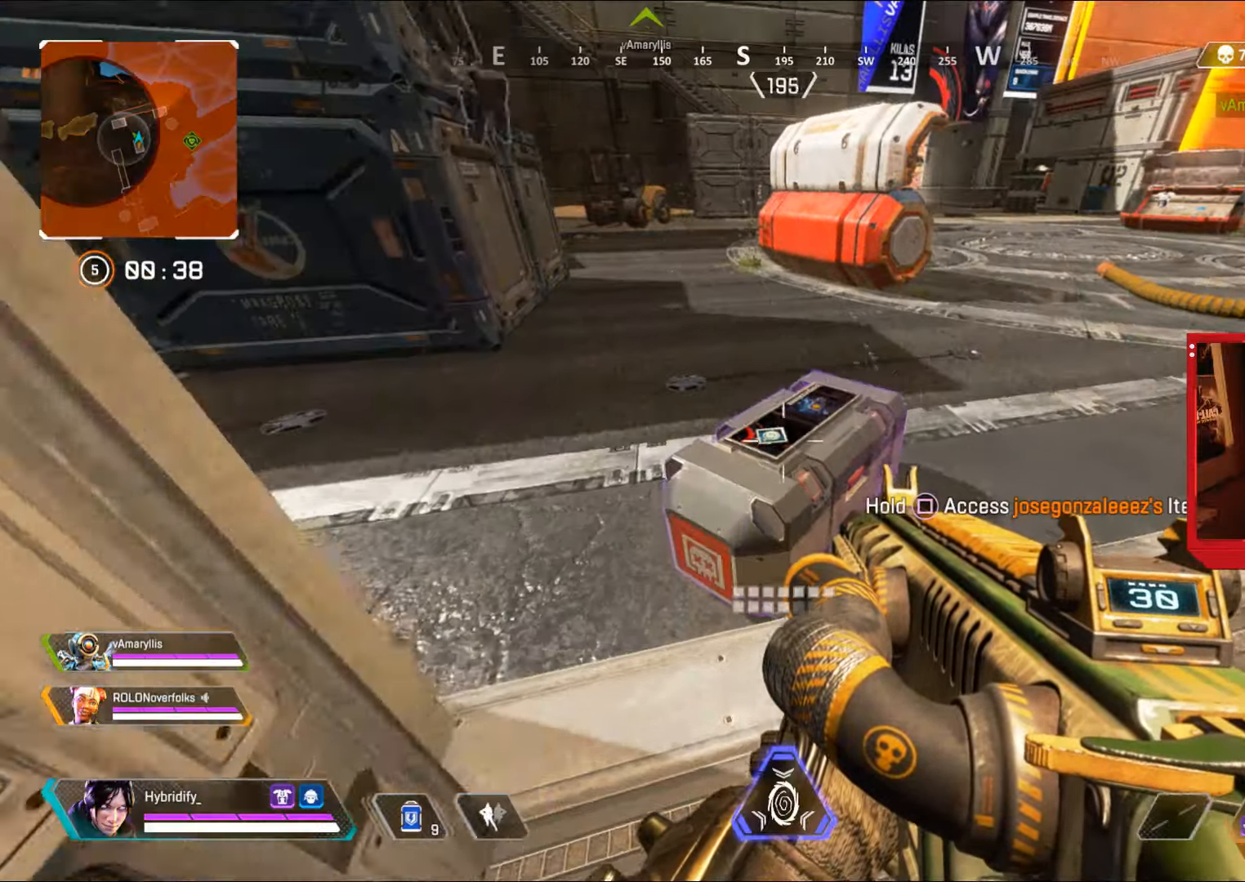
{"buttons": ["SQUARE", "L3"], "left_stick": "up", "right_stick": "center", "events": [[83, "L3", "down"], [117, "right_stick", "up-left"], [317, "CROSS", "down"], [434, "right_stick", "center"], [451, "CROSS", "up"], [484, "SQUARE", "down"]]}
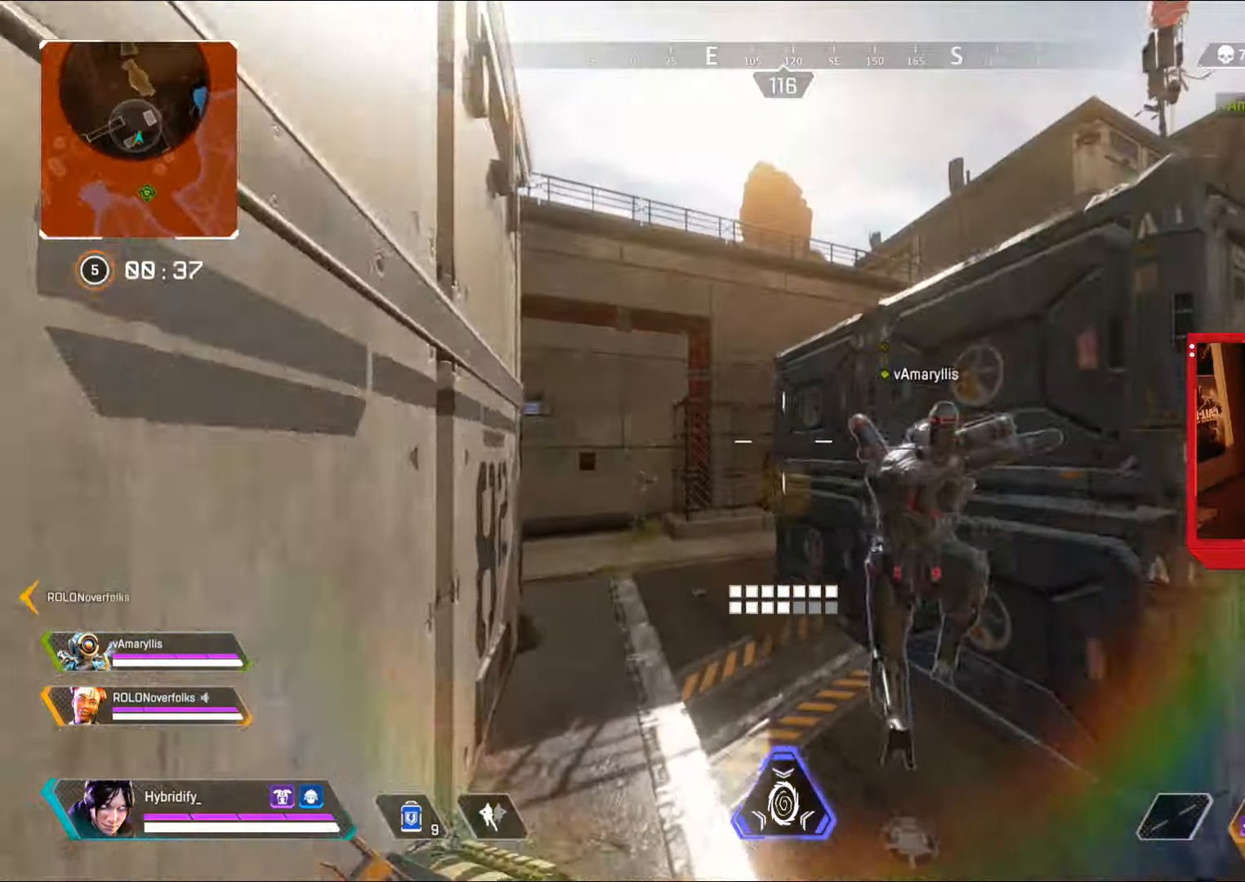
{"buttons": ["L3"], "left_stick": "up", "right_stick": "left", "events": [[50, "L3", "up"], [66, "SQUARE", "up"], [350, "right_stick", "left"], [433, "L3", "down"]]}
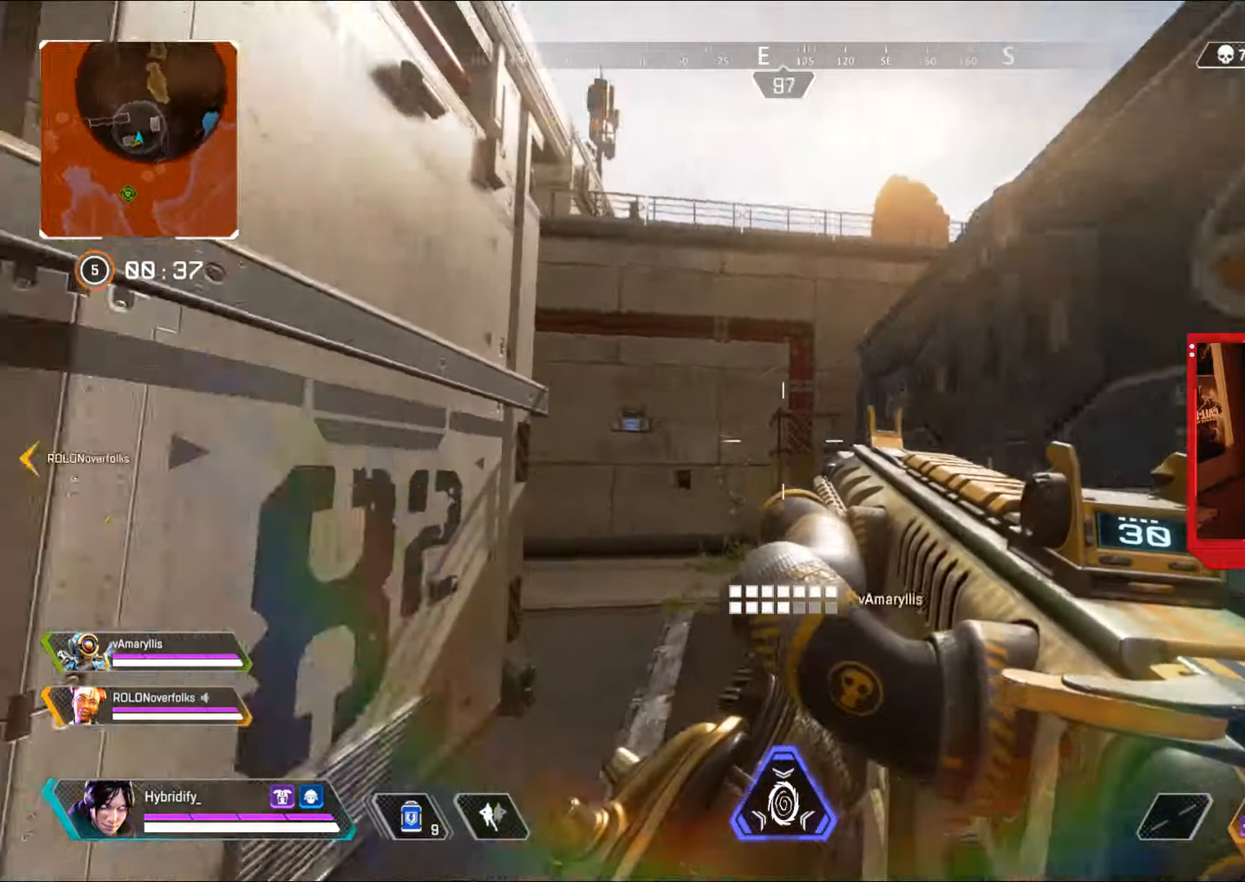
{"buttons": [], "left_stick": "up", "right_stick": "center", "events": [[17, "L3", "up"], [17, "right_stick", "center"], [167, "right_stick", "left"], [284, "right_stick", "center"]]}
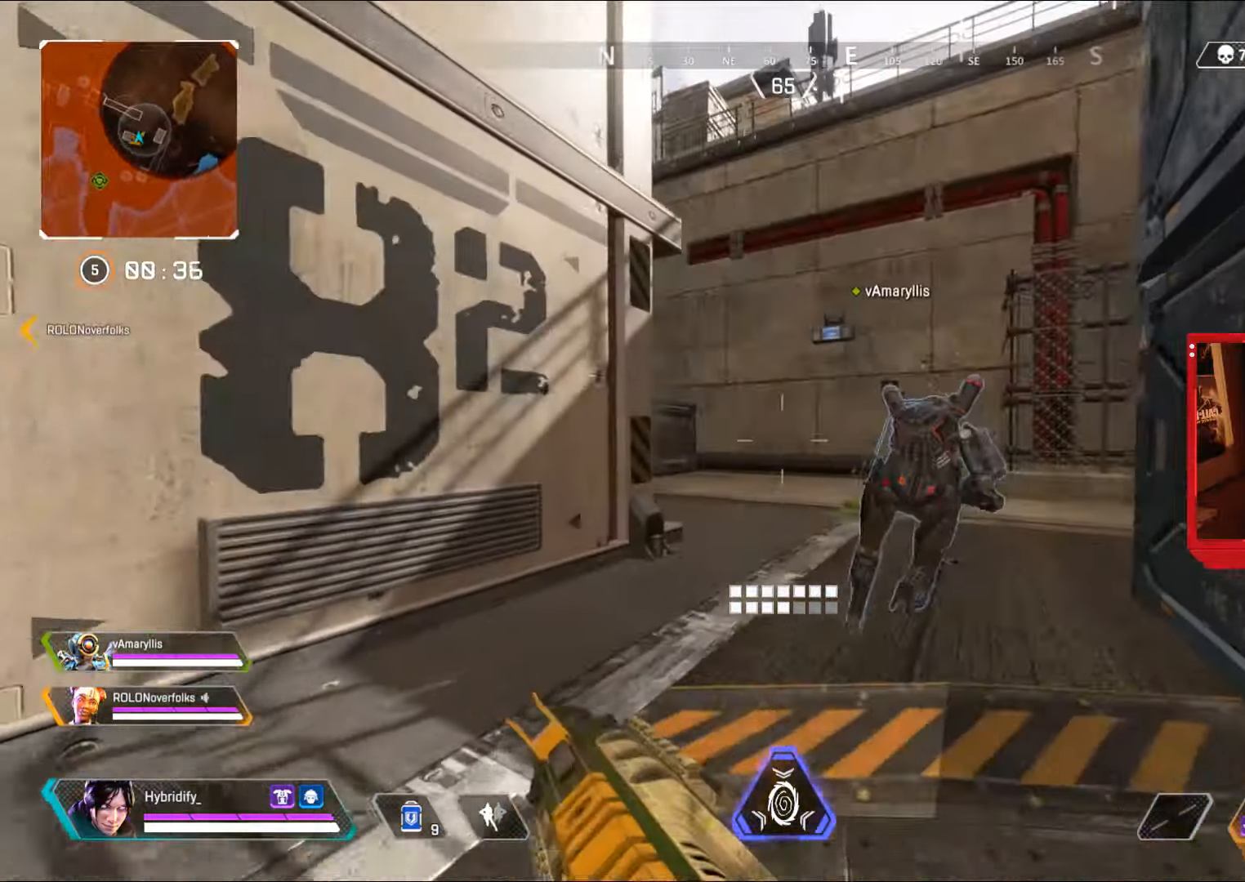
{"buttons": [], "left_stick": "up", "right_stick": "center", "events": [[317, "right_stick", "left"], [467, "right_stick", "center"]]}
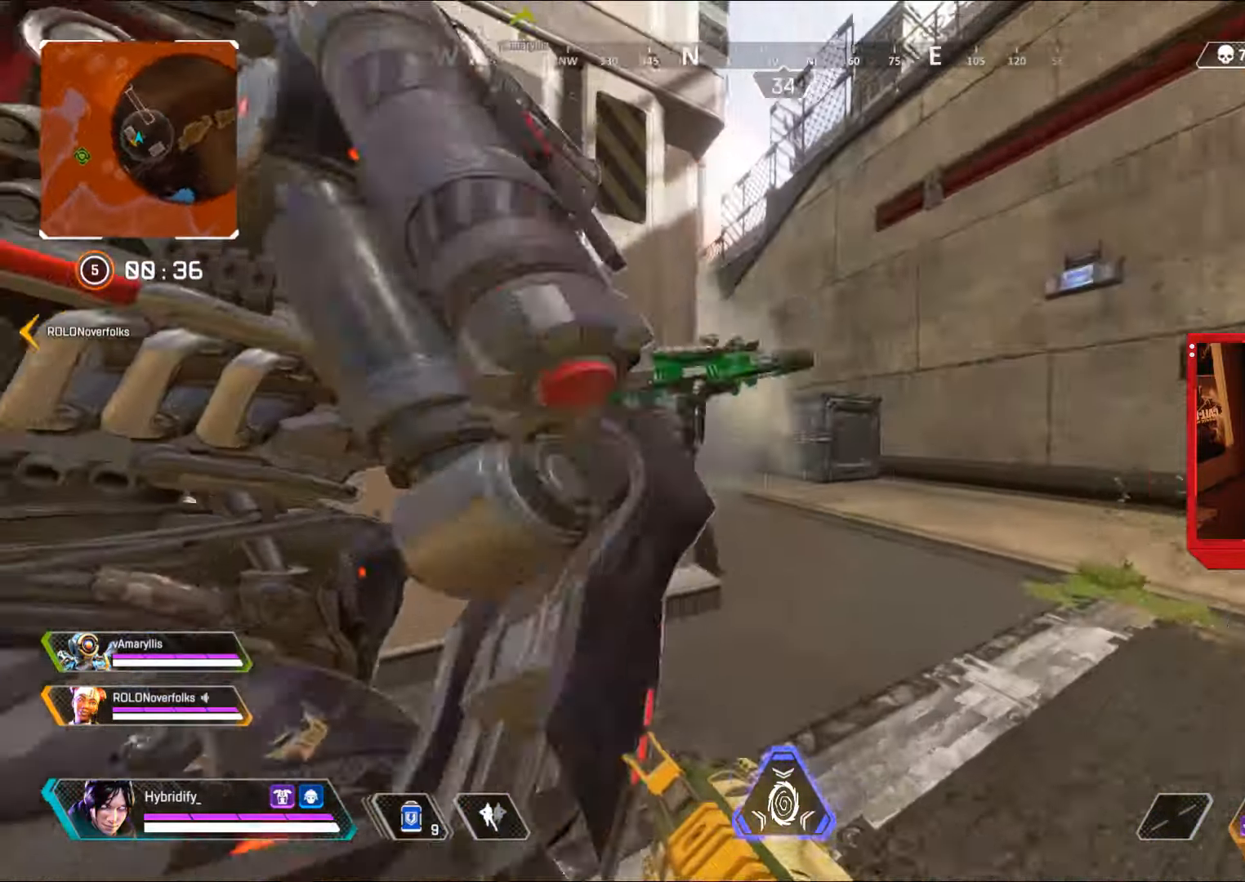
{"buttons": [], "left_stick": "up-right", "right_stick": "center", "events": [[318, "left_stick", "up-right"]]}
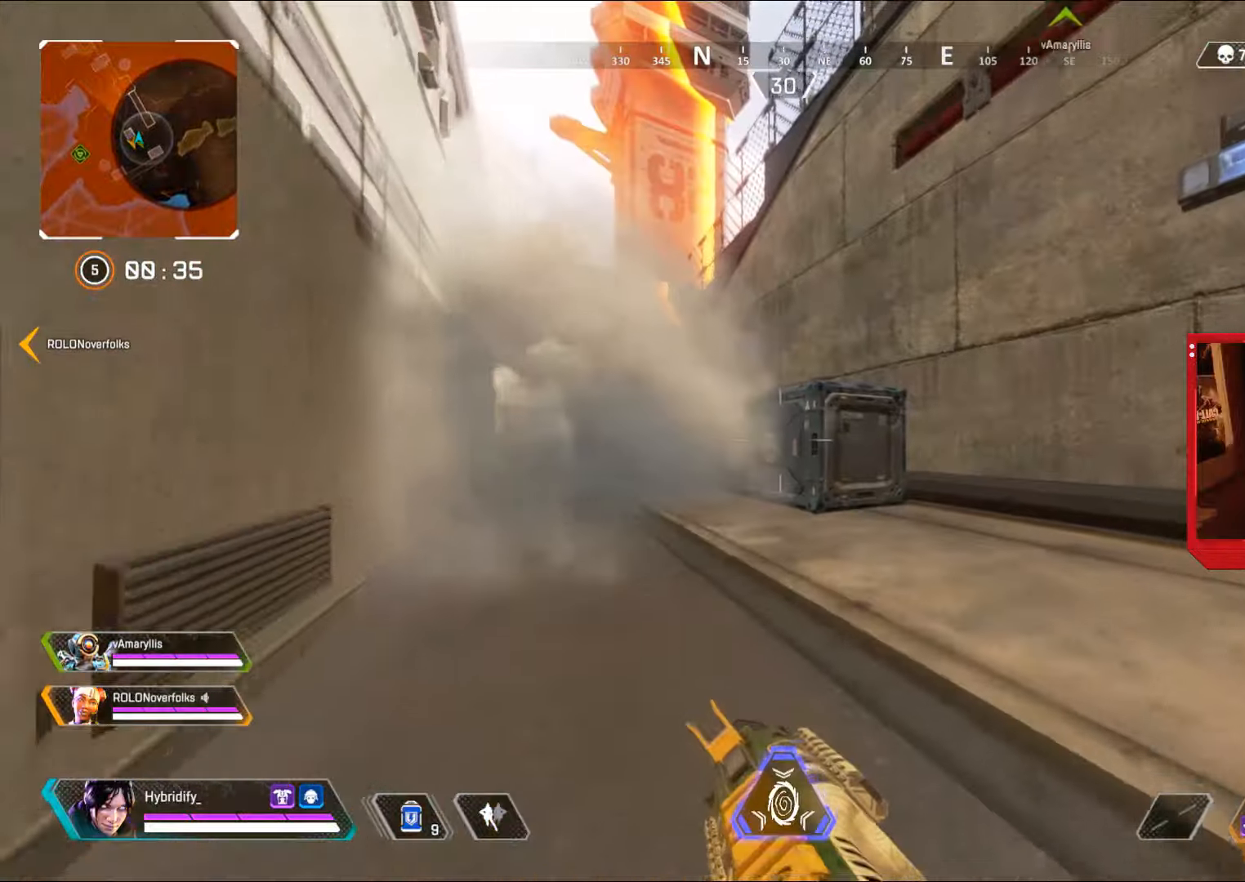
{"buttons": ["L3"], "left_stick": "up", "right_stick": "right", "events": [[50, "right_stick", "right"], [84, "left_stick", "right"], [300, "L3", "down"], [317, "left_stick", "up"]]}